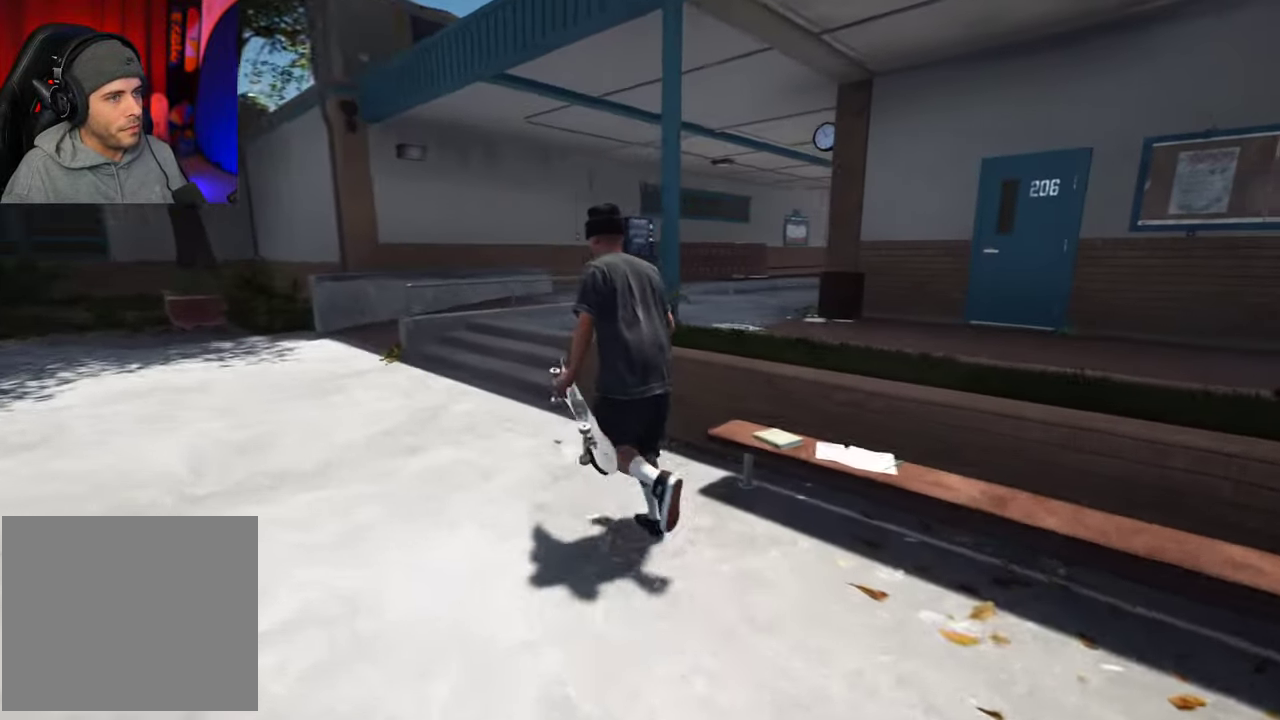
Gameplay with a controller (Xbox layout); each line is a JSON object with the inputs held at the frame after it (dt_ms = milliseconds from this image to that frame). "events" lists button and stick changes between this image and that frame as [ms after this image, input, new state], when the widget could be followed in between. This overlay highlights the sticks when they move; stick clicks (L3 R3) are not distinguishable. Not read: L3 R3.
{"dt_ms": 300, "buttons": [], "left_stick": "up-left", "right_stick": "right", "events": []}
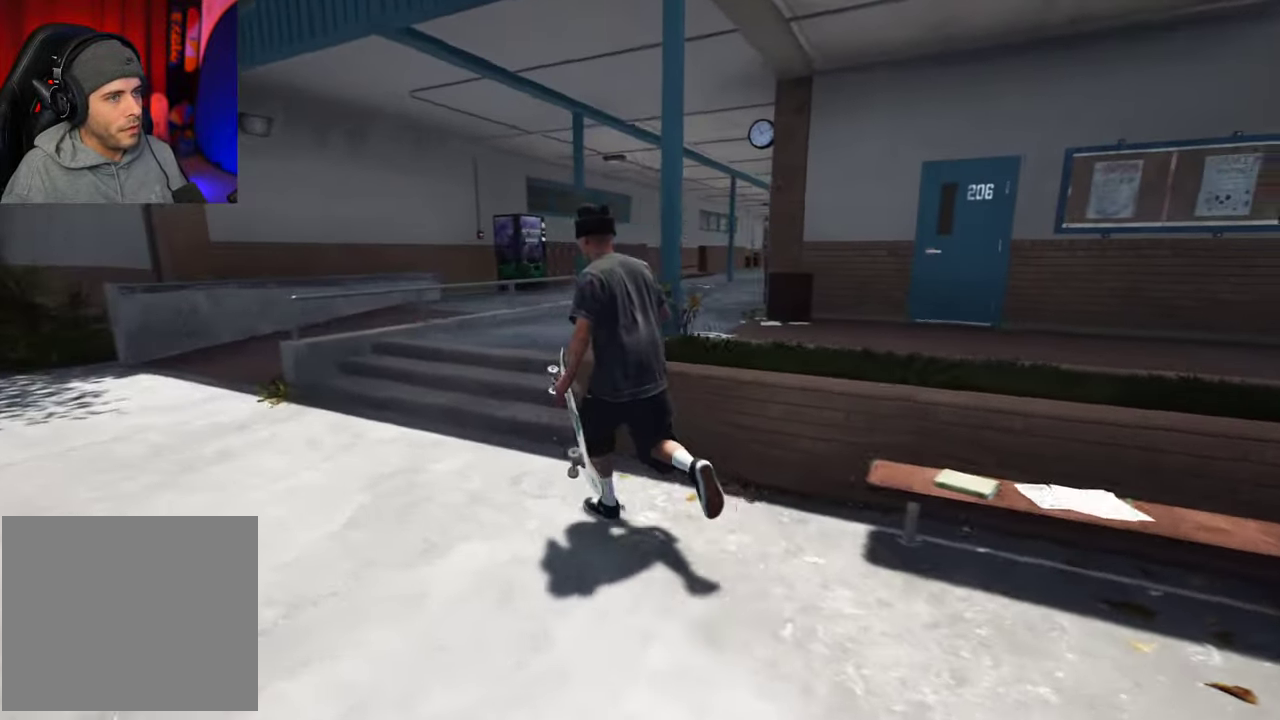
{"dt_ms": 500, "buttons": [], "left_stick": "up-left", "right_stick": "up-right", "events": [[234, "right_stick", "up-right"]]}
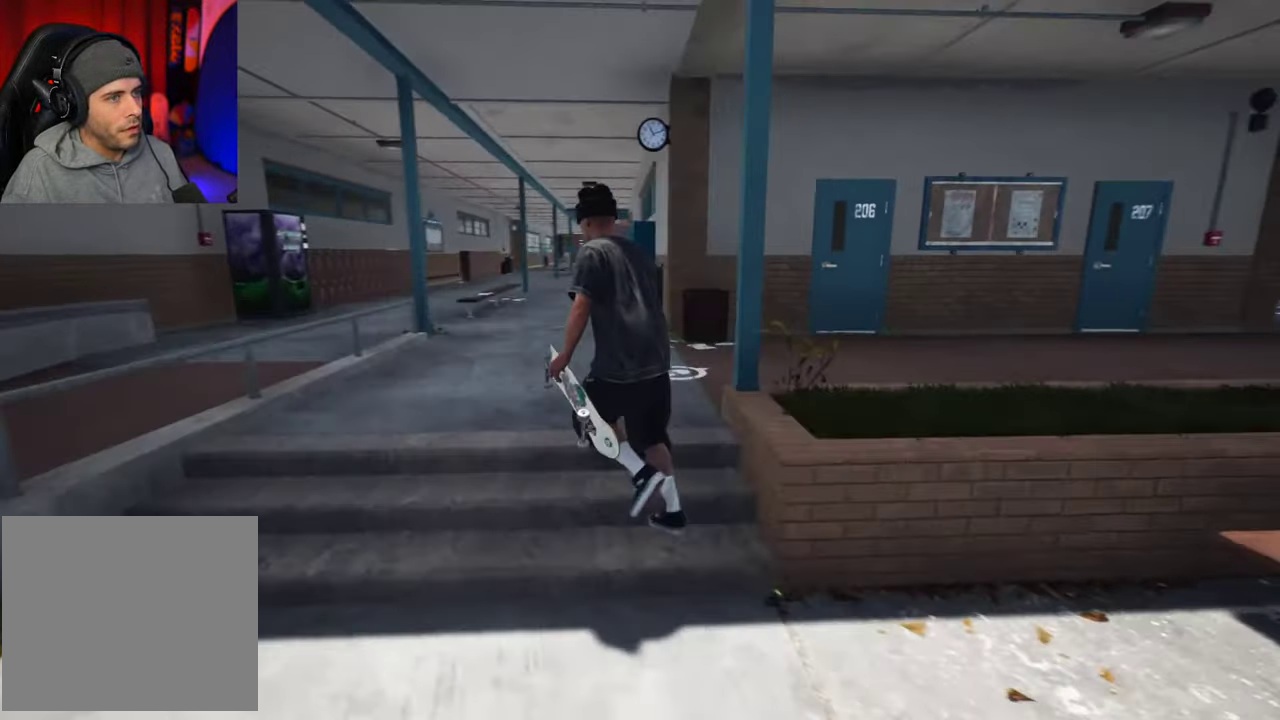
{"dt_ms": 700, "buttons": [], "left_stick": "up-left", "right_stick": "center", "events": [[217, "right_stick", "right"], [317, "right_stick", "center"]]}
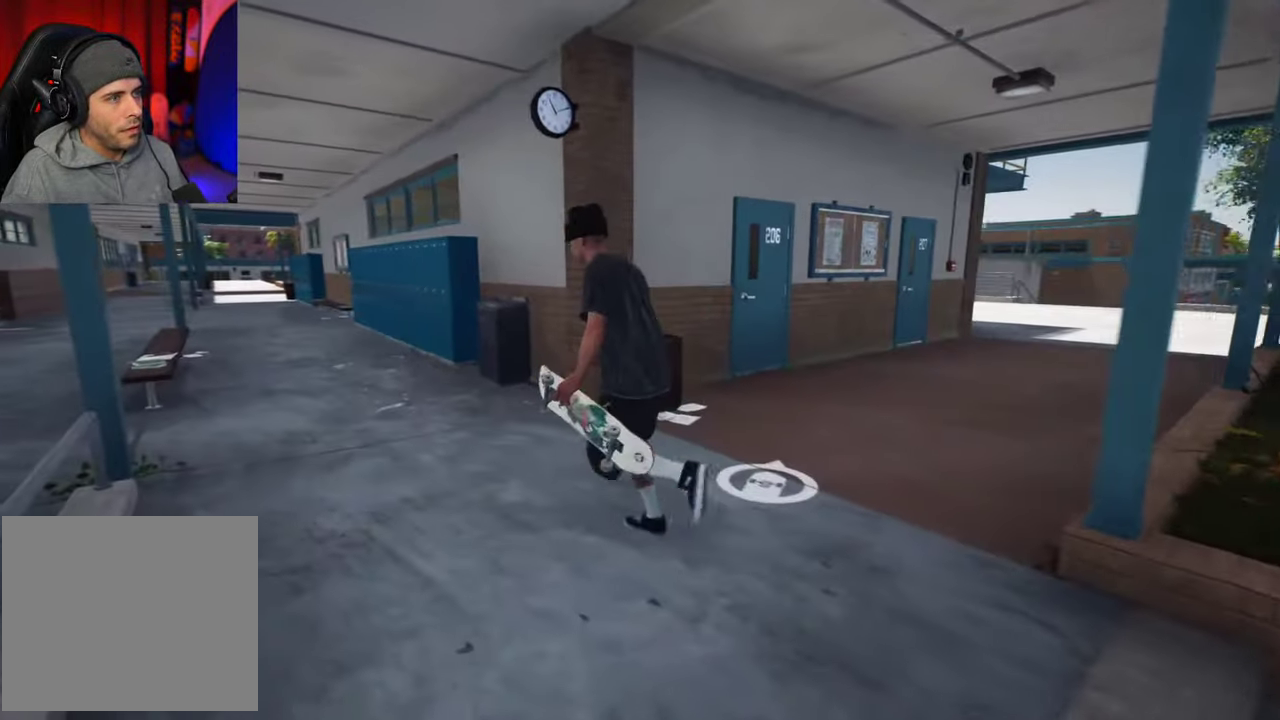
{"dt_ms": 300, "buttons": [], "left_stick": "up", "right_stick": "center", "events": [[267, "left_stick", "up"]]}
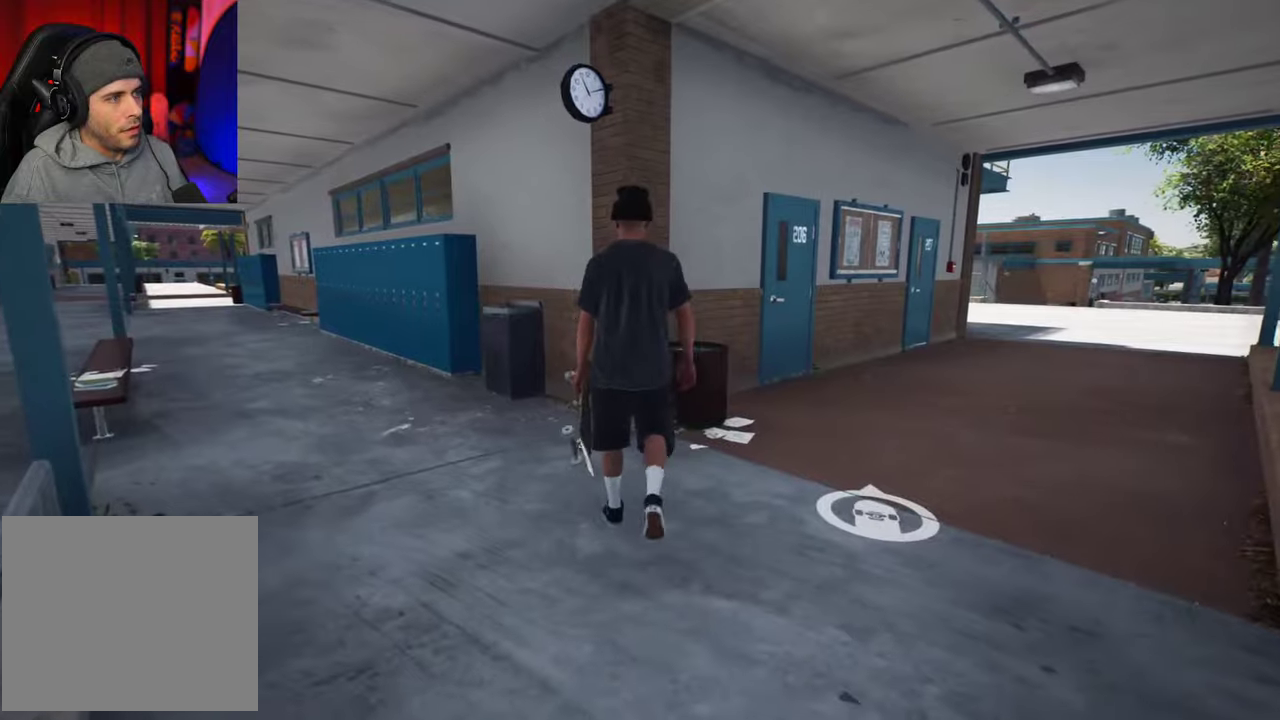
{"dt_ms": 400, "buttons": [], "left_stick": "center", "right_stick": "right", "events": [[17, "left_stick", "center"], [334, "right_stick", "right"]]}
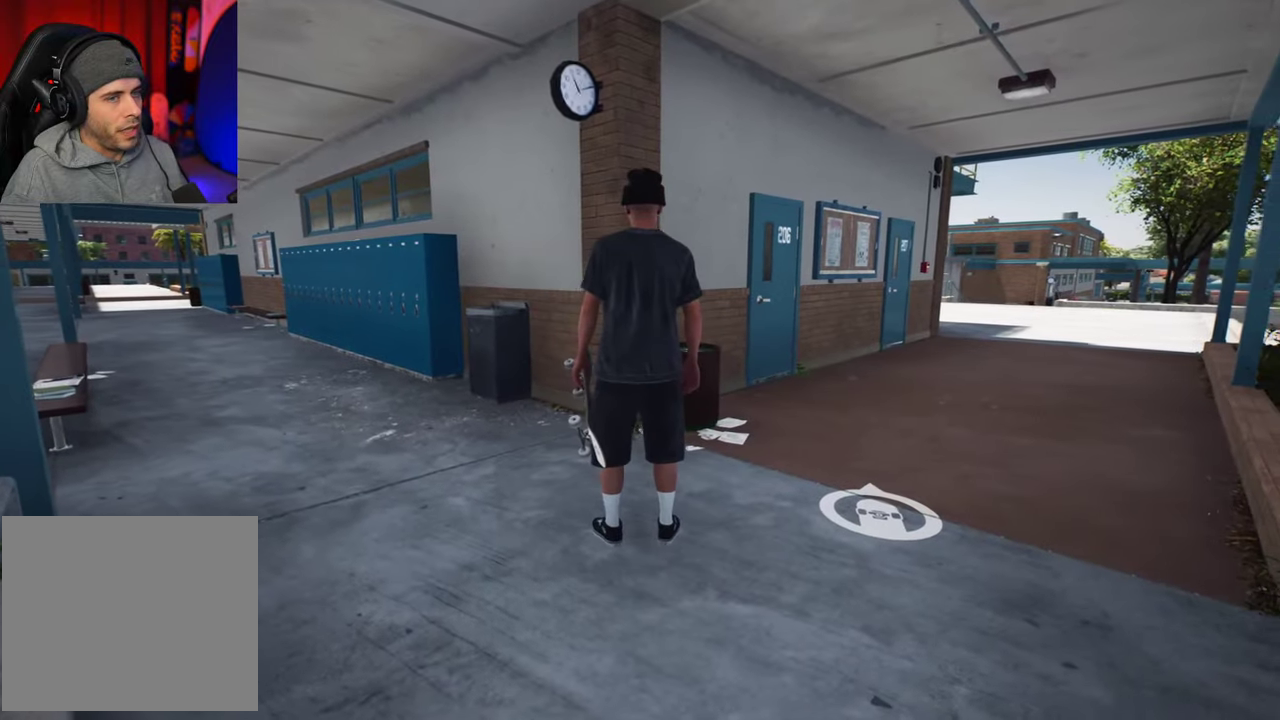
{"dt_ms": 600, "buttons": [], "left_stick": "center", "right_stick": "center", "events": [[67, "left_stick", "down-right"], [117, "left_stick", "right"], [284, "left_stick", "center"], [334, "right_stick", "center"]]}
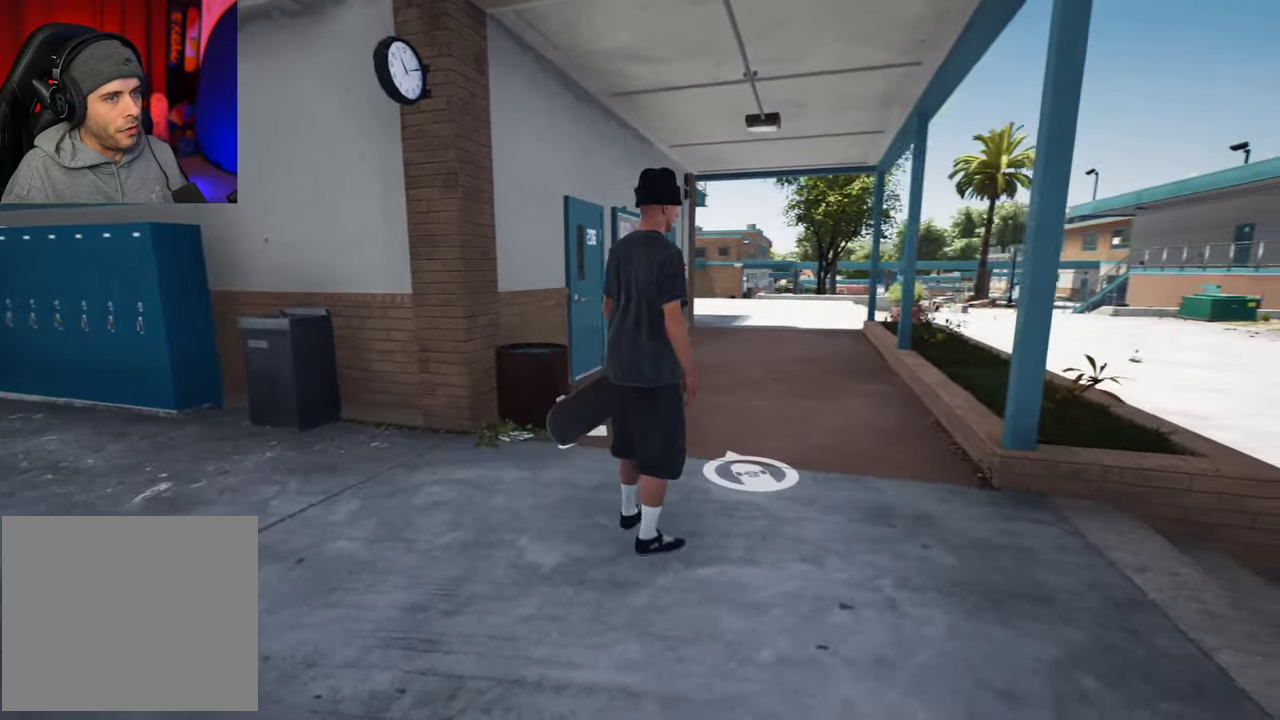
{"dt_ms": 400, "buttons": [], "left_stick": "down-left", "right_stick": "left", "events": [[150, "left_stick", "down-left"], [200, "left_stick", "left"], [217, "right_stick", "left"], [367, "left_stick", "down-left"]]}
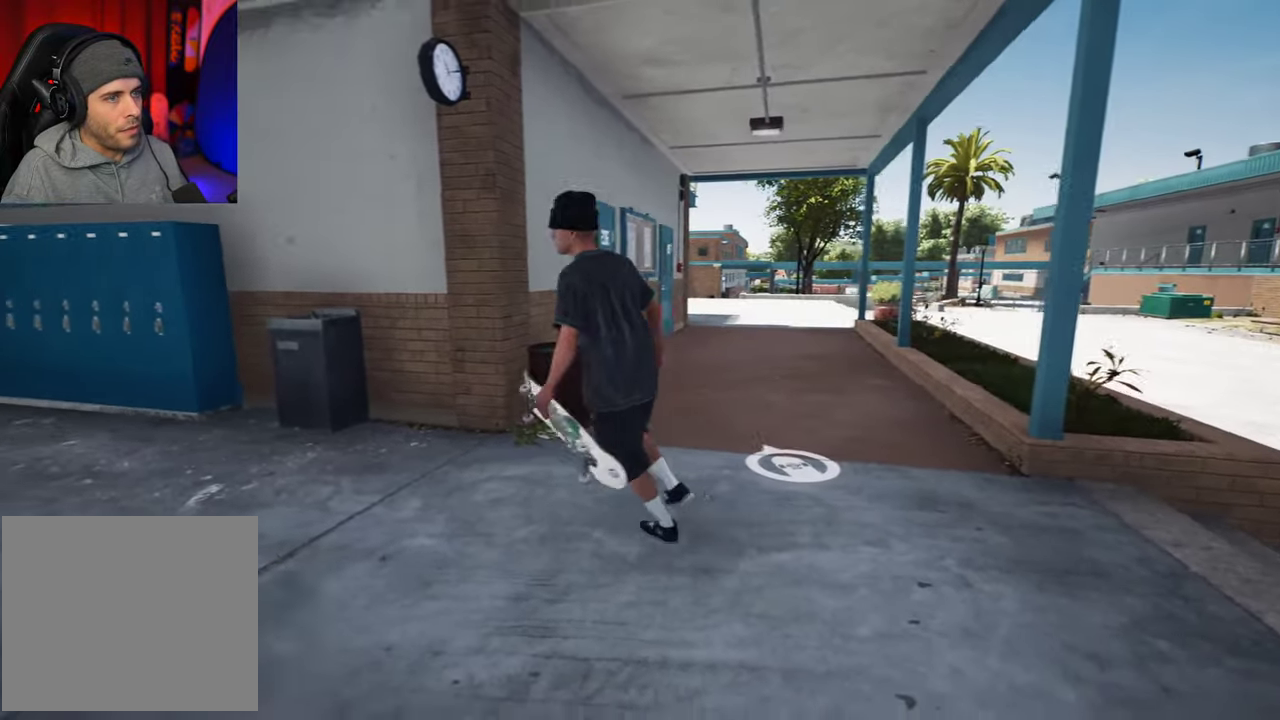
{"dt_ms": 700, "buttons": [], "left_stick": "center", "right_stick": "center", "events": [[50, "left_stick", "left"], [167, "left_stick", "up-left"], [317, "left_stick", "center"], [550, "left_stick", "up-right"], [550, "right_stick", "center"], [617, "left_stick", "center"]]}
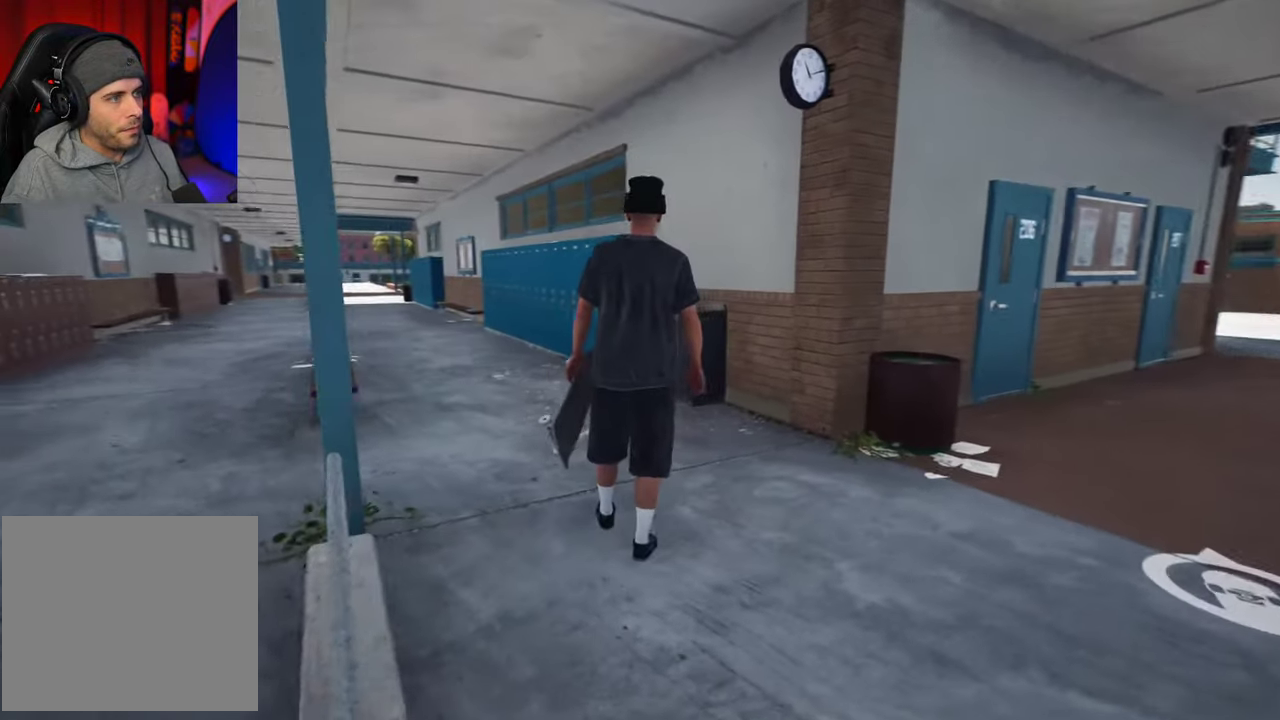
{"dt_ms": 400, "buttons": [], "left_stick": "right", "right_stick": "right", "events": [[100, "right_stick", "right"], [117, "left_stick", "down-right"], [400, "left_stick", "right"]]}